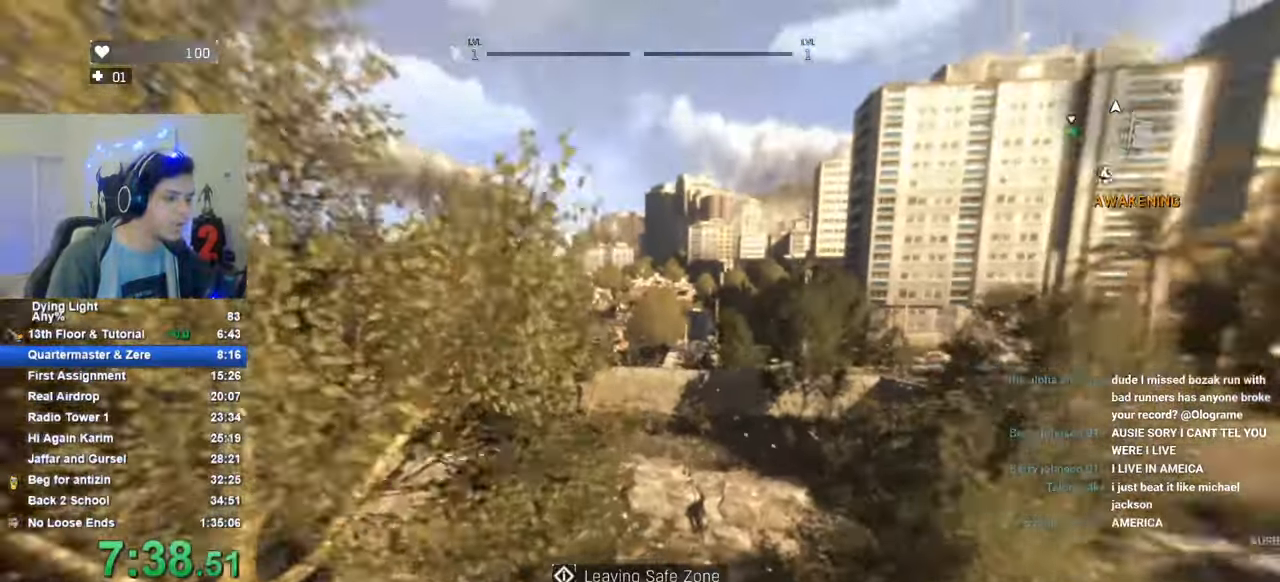
Gameplay with keyboard and mouse; each line is a JSON object with the keys held at the frame after it. "events" lists presses ("down") and releases ("up") of "1", "2", "3", "4", "5", "a", "alt", "c", "caps_lock", "ctrl", "d", "e", "f", "g", "q", "r", "s", "shift", "space", "t", "tab", "v", "w", "x" and "z" between this image and that frame as [ms after this image, input, new state], when the widget could be followed in between. No other keys are recorded. "mouse_move" is the direction in which the mouse moves at that frame (one of eight, or "still"), when it could be read. Mouse buttons are not recorded.
{"keys": ["shift", "w"], "mouse_move": "still", "events": []}
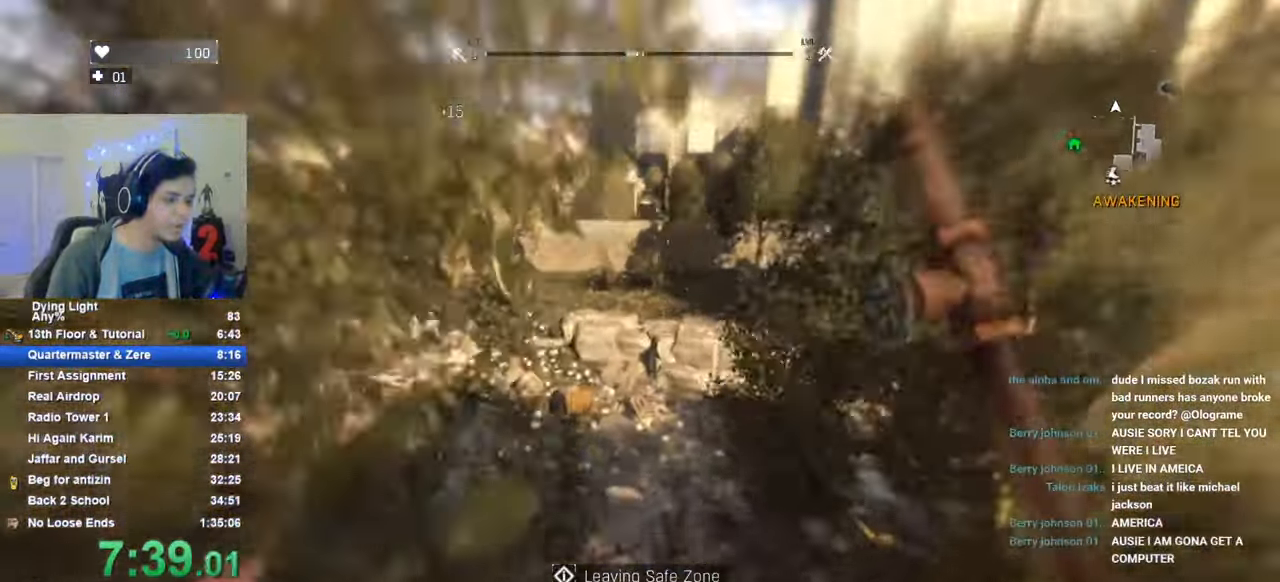
{"keys": ["shift", "w"], "mouse_move": "still", "events": []}
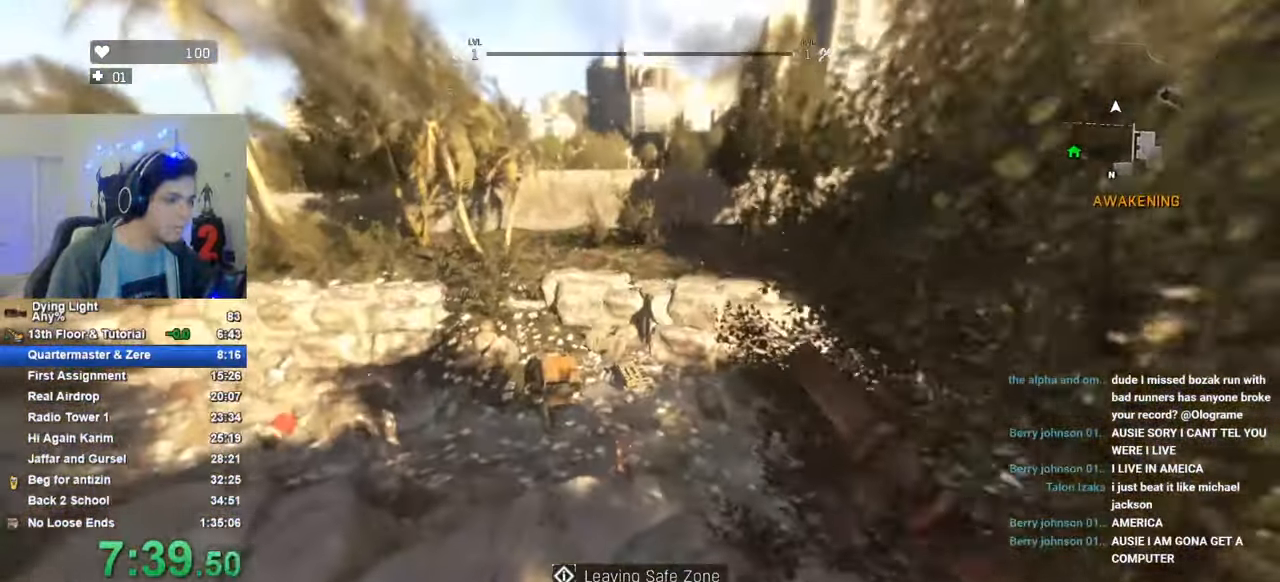
{"keys": [], "mouse_move": "still", "events": [[350, "shift", "up"], [400, "f", "down"], [450, "f", "up"], [450, "w", "up"]]}
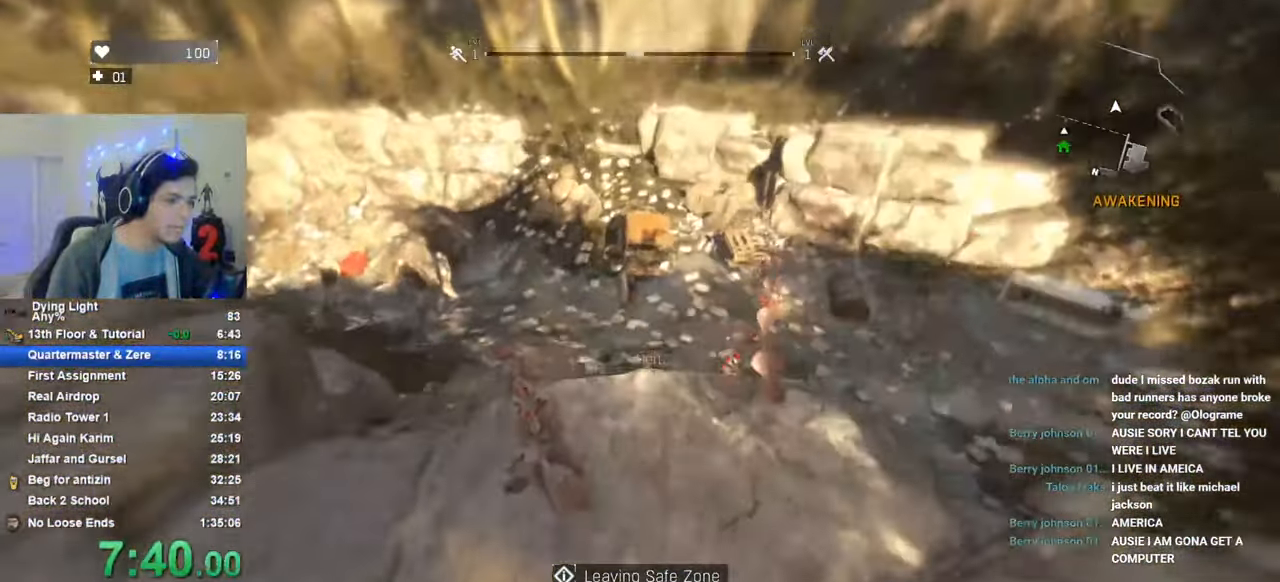
{"keys": [], "mouse_move": "right", "events": [[33, "f", "down"], [133, "f", "up"], [183, "w", "down"], [333, "w", "up"]]}
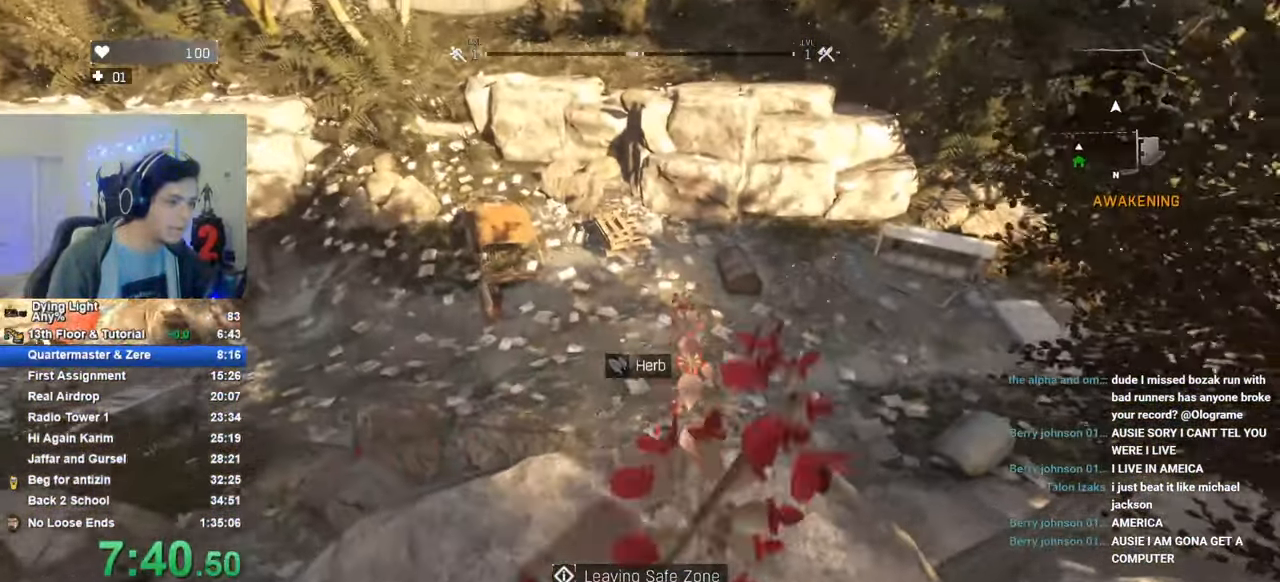
{"keys": ["shift", "w"], "mouse_move": "right", "events": [[16, "f", "down"], [50, "f", "up"], [150, "f", "down"], [200, "f", "up"], [300, "f", "down"], [333, "f", "up"], [383, "shift", "down"], [383, "w", "down"]]}
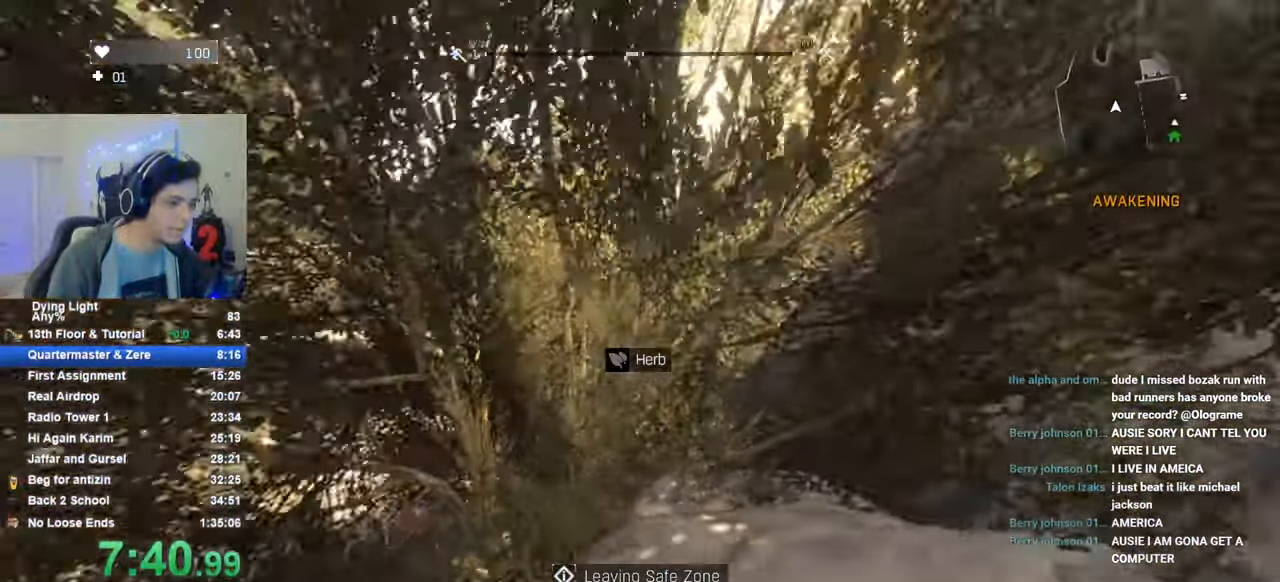
{"keys": ["shift", "w"], "mouse_move": "still", "events": []}
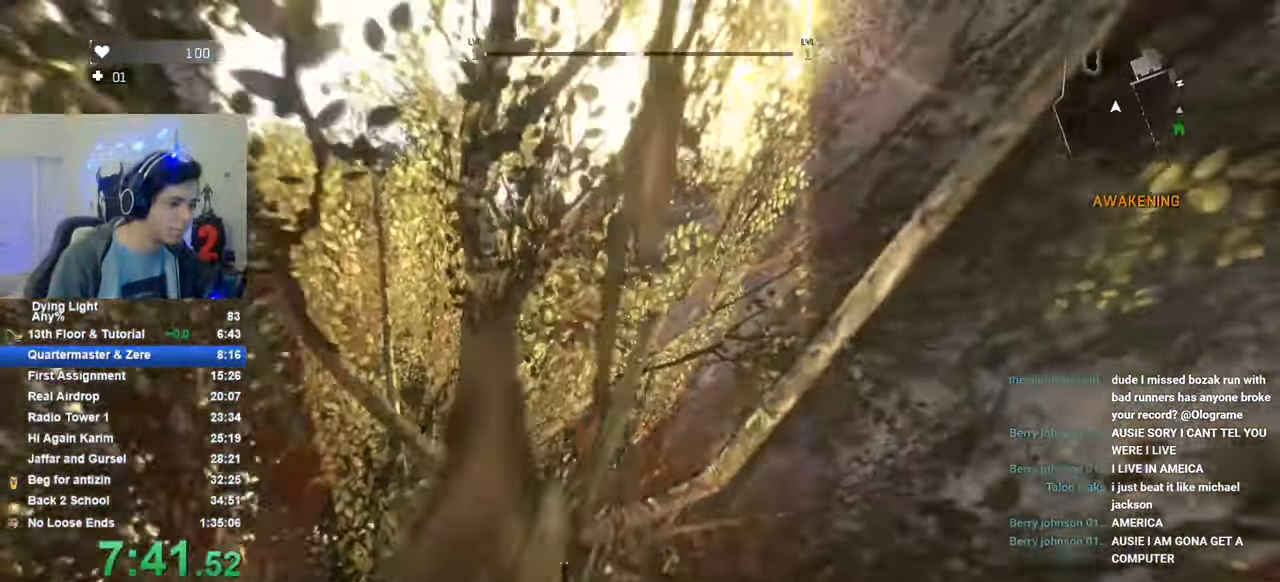
{"keys": ["shift", "w"], "mouse_move": "still", "events": []}
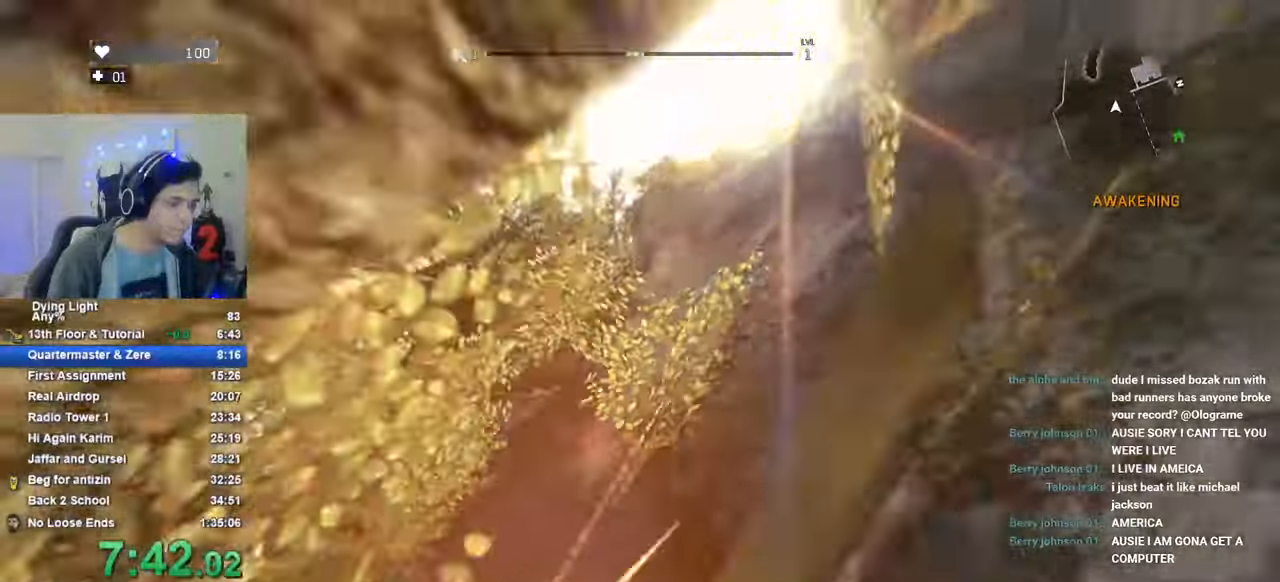
{"keys": ["shift", "w"], "mouse_move": "still", "events": []}
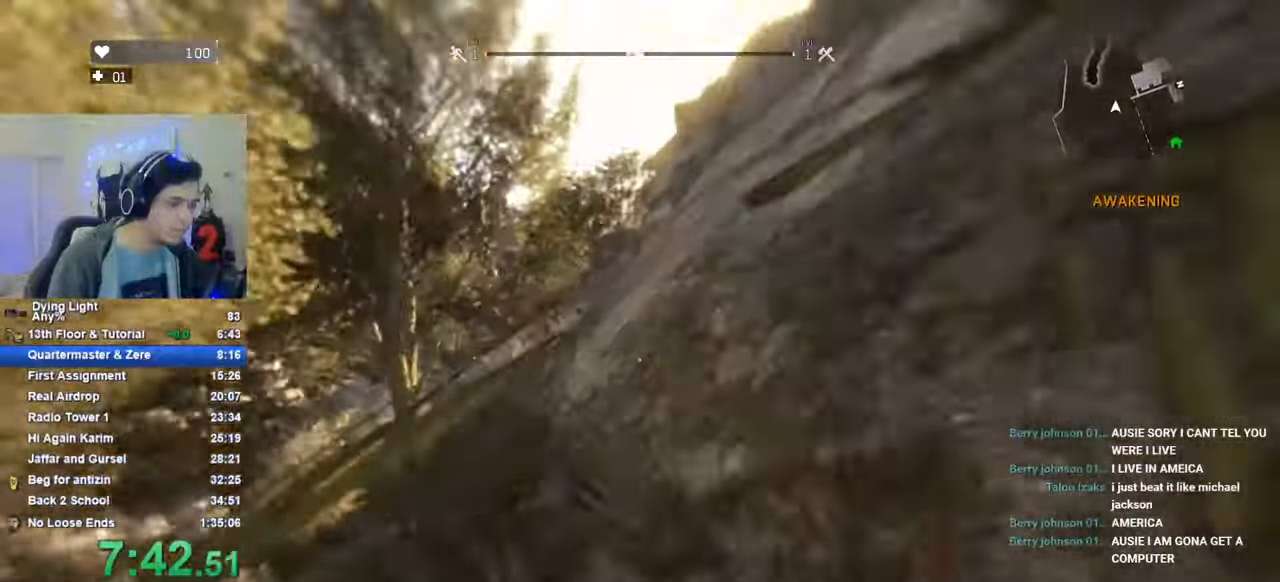
{"keys": ["shift", "w"], "mouse_move": "still", "events": []}
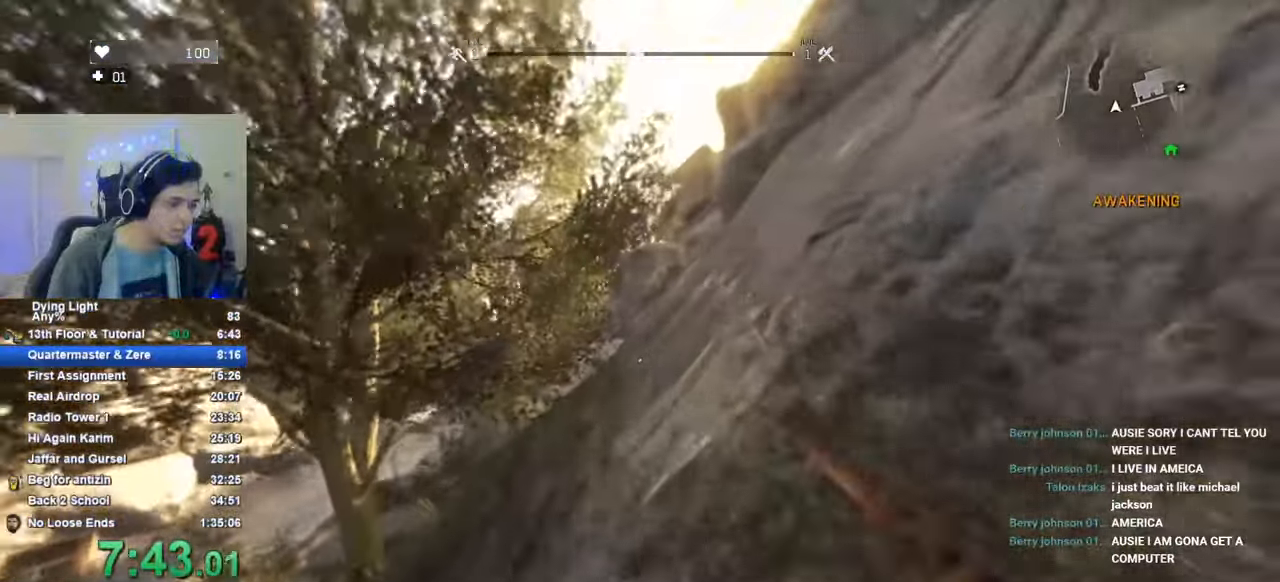
{"keys": ["shift", "w"], "mouse_move": "still", "events": []}
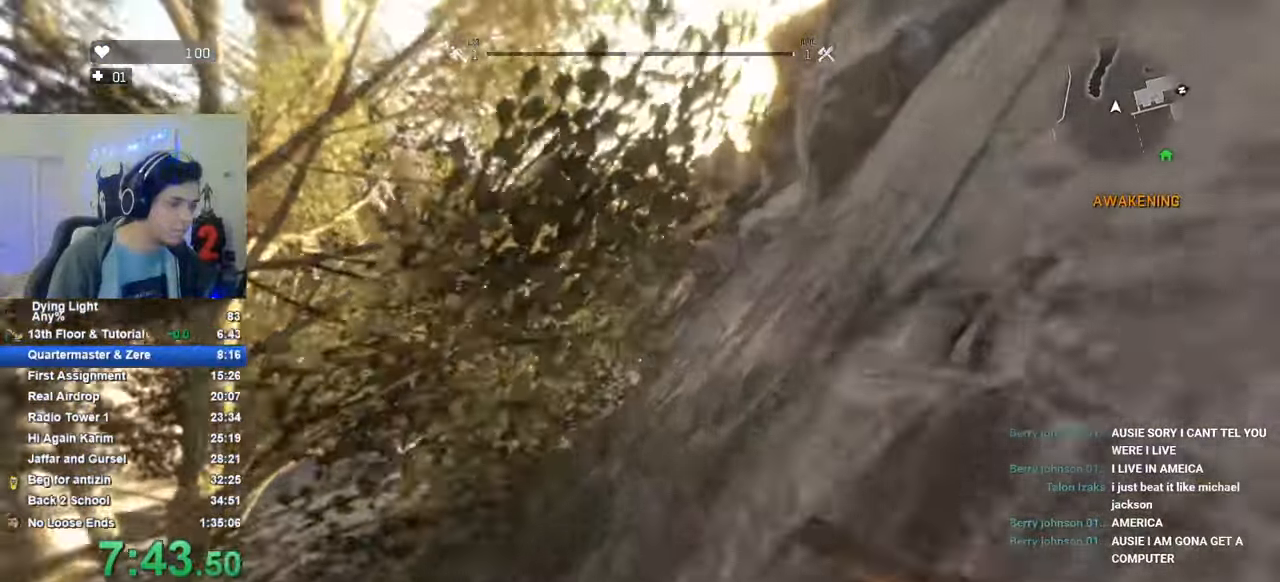
{"keys": ["shift", "w"], "mouse_move": "still", "events": []}
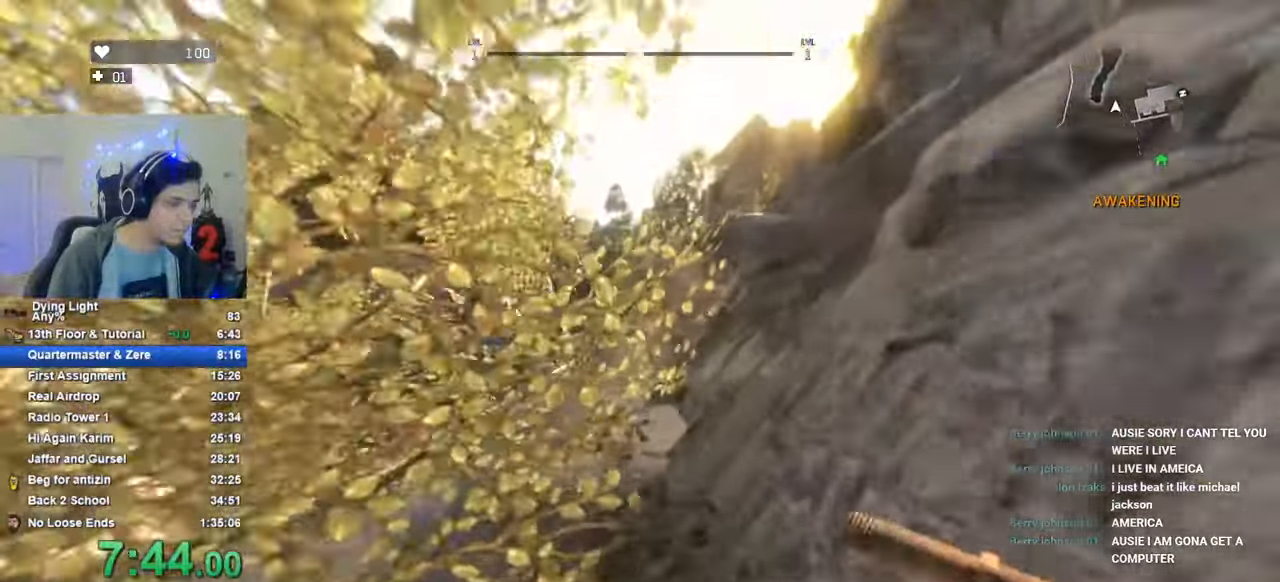
{"keys": ["shift", "w"], "mouse_move": "still", "events": [[350, "space", "down"], [450, "space", "up"]]}
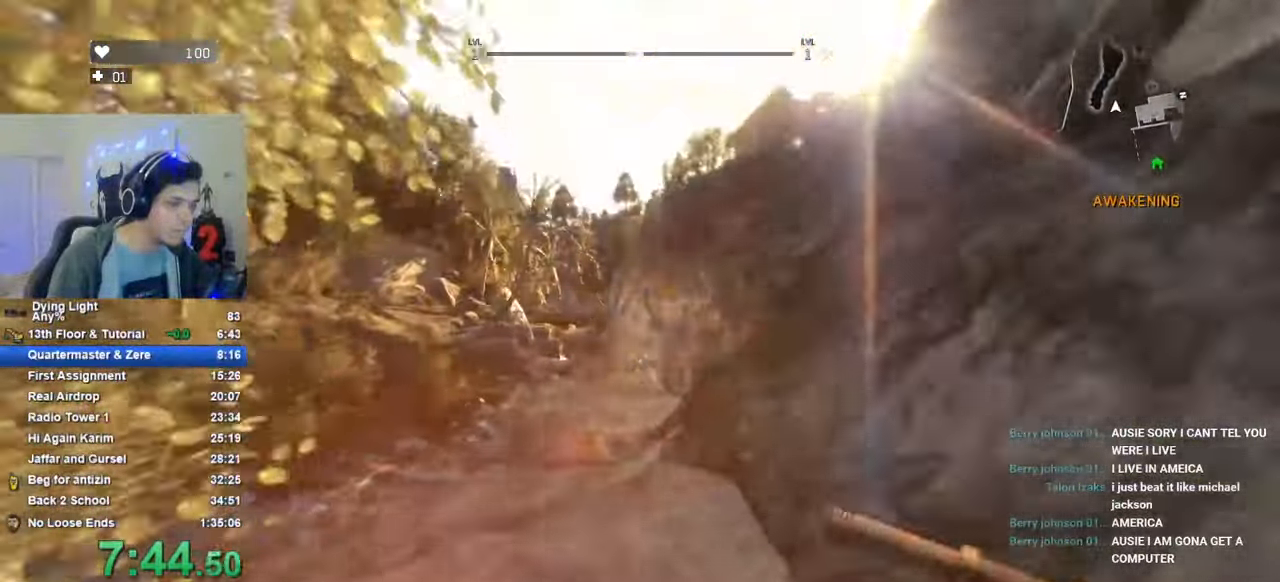
{"keys": ["shift", "w"], "mouse_move": "still", "events": []}
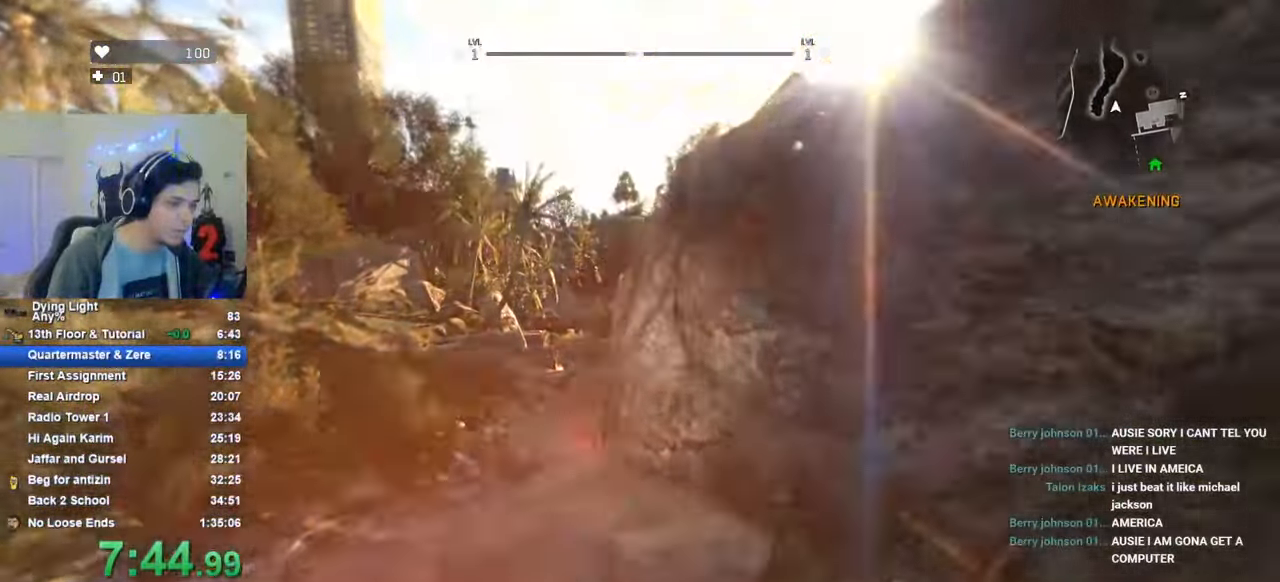
{"keys": ["shift", "w"], "mouse_move": "down-left", "events": [[200, "space", "down"], [283, "space", "up"]]}
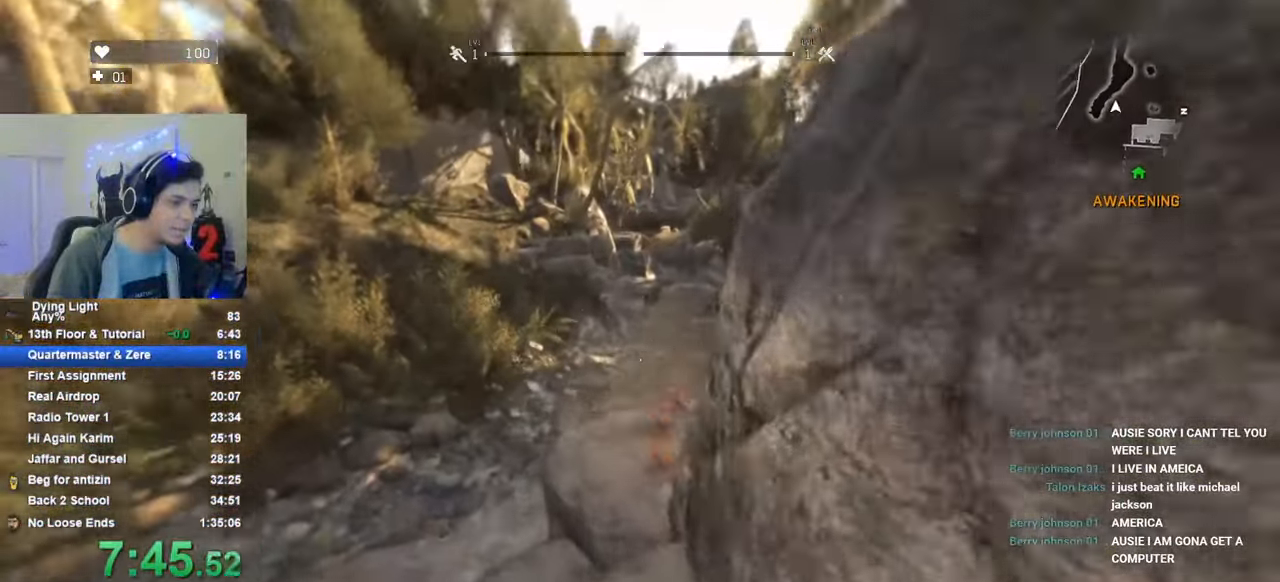
{"keys": ["shift", "w"], "mouse_move": "still", "events": []}
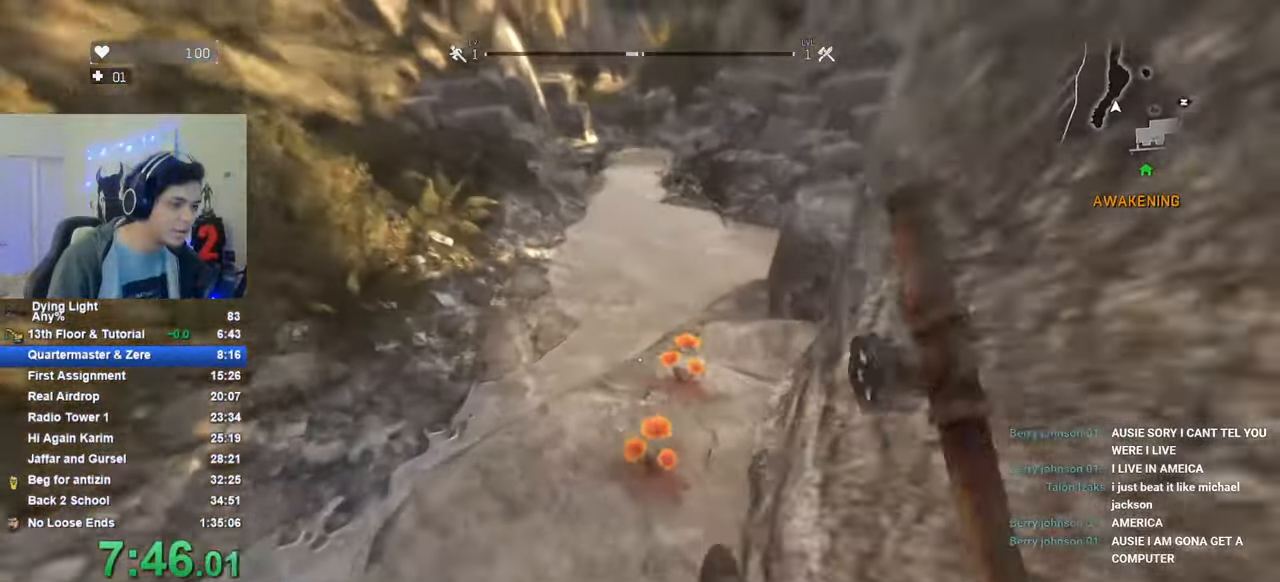
{"keys": ["shift", "w"], "mouse_move": "still", "events": [[183, "f", "down"], [233, "f", "up"], [283, "f", "down"], [416, "f", "up"]]}
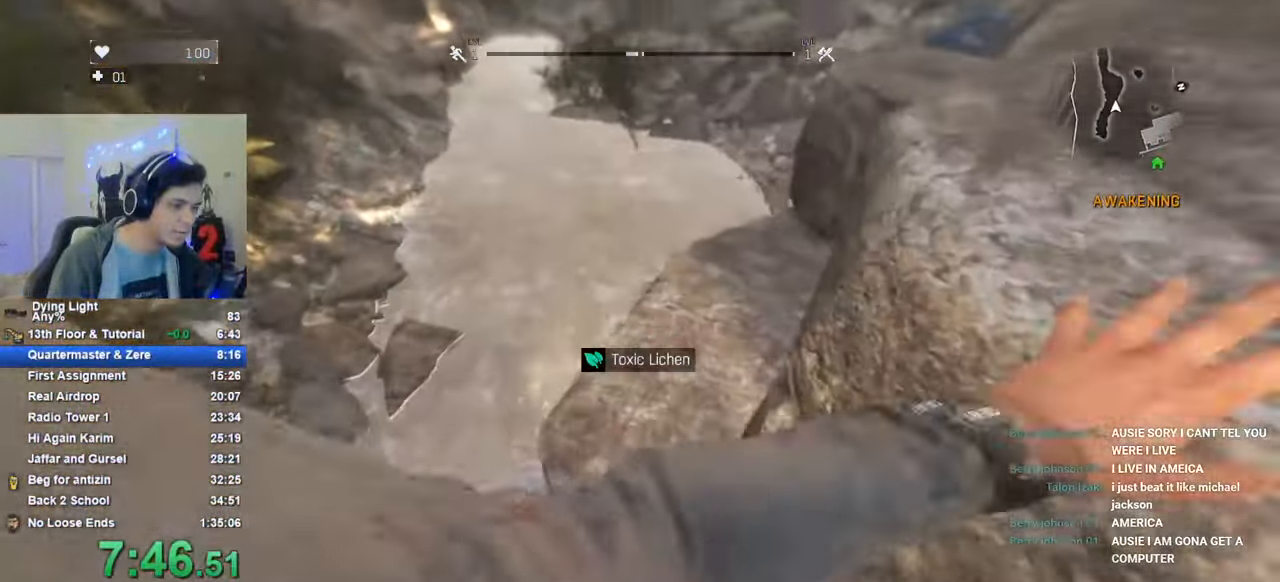
{"keys": ["shift", "w"], "mouse_move": "still", "events": []}
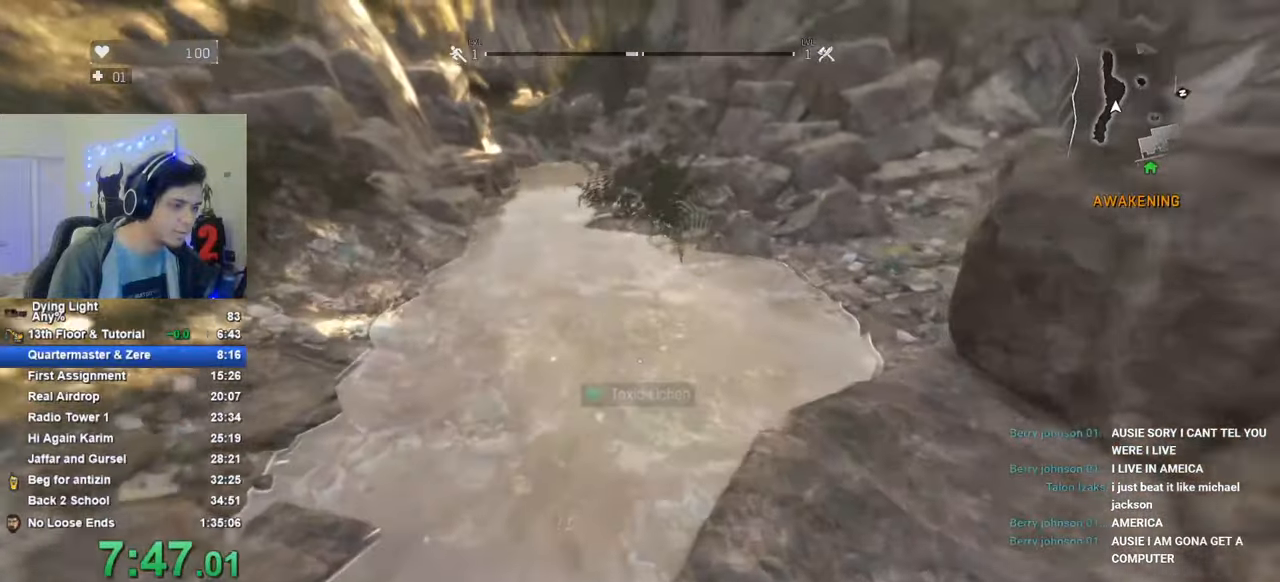
{"keys": ["shift", "w"], "mouse_move": "still", "events": [[216, "space", "down"], [450, "space", "up"]]}
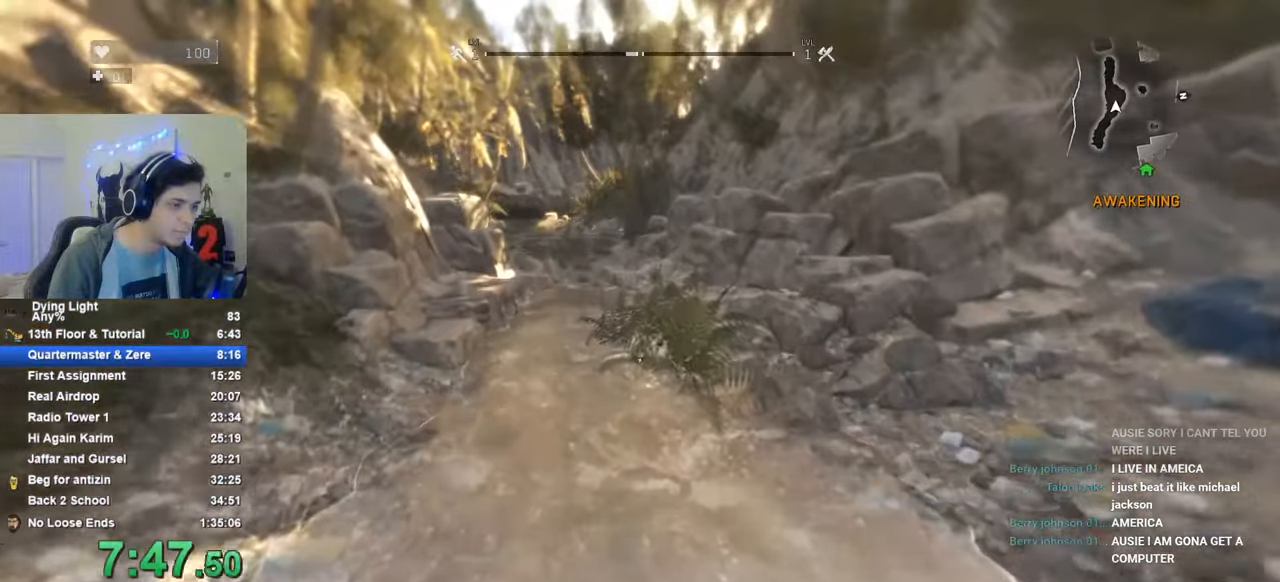
{"keys": ["shift", "w"], "mouse_move": "still", "events": []}
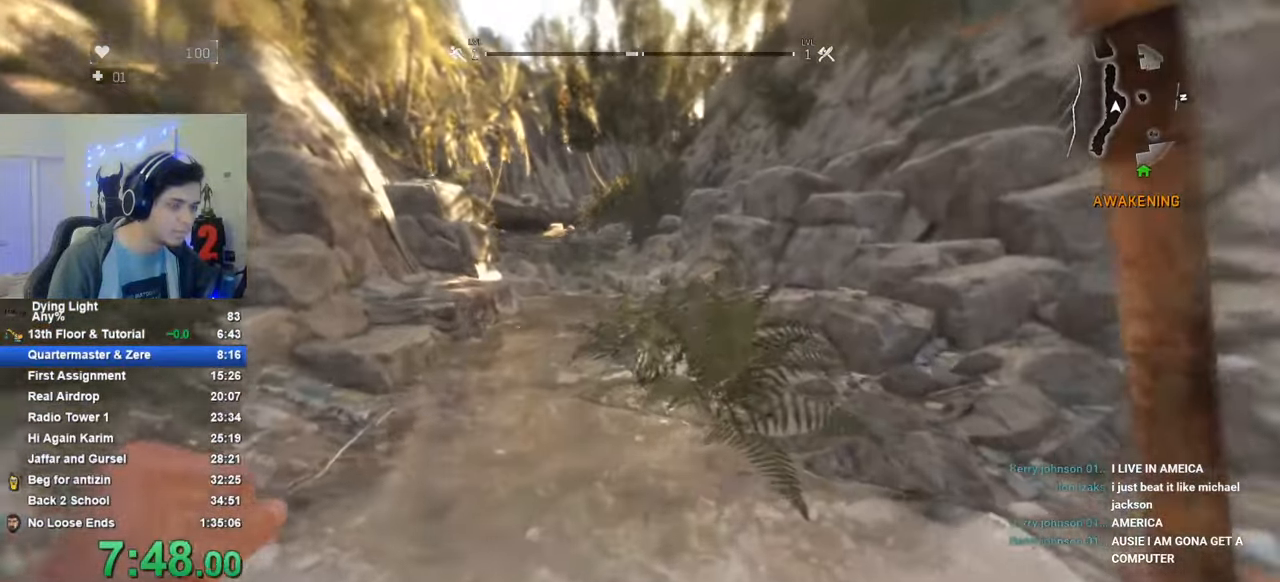
{"keys": ["shift", "w"], "mouse_move": "still", "events": [[250, "space", "down"], [483, "space", "up"]]}
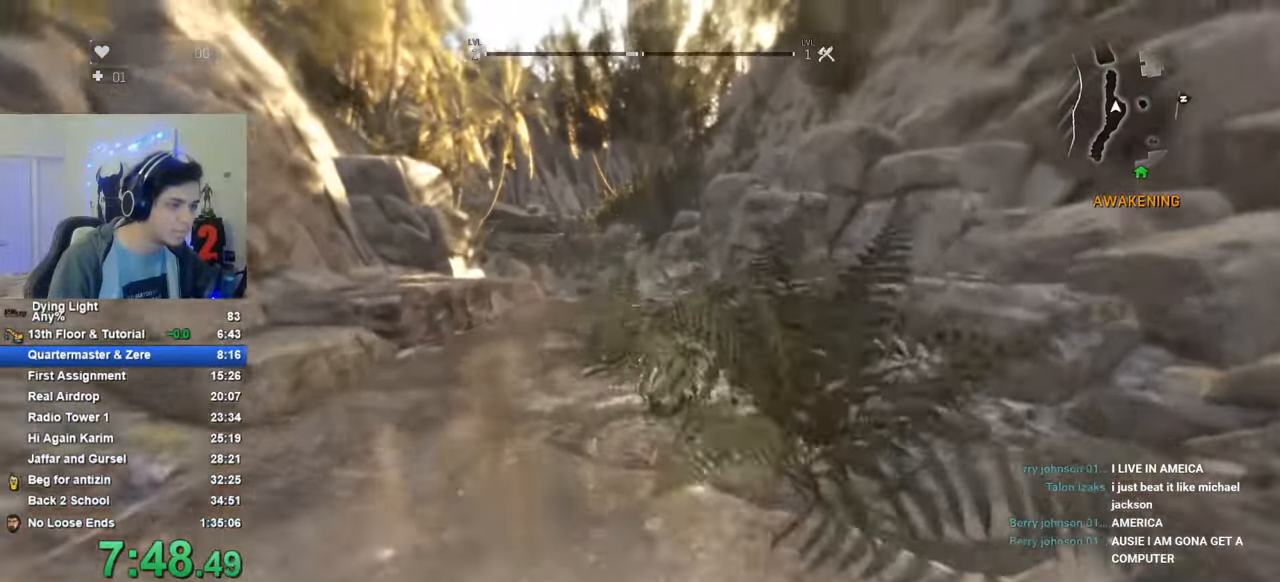
{"keys": ["shift", "w"], "mouse_move": "still", "events": []}
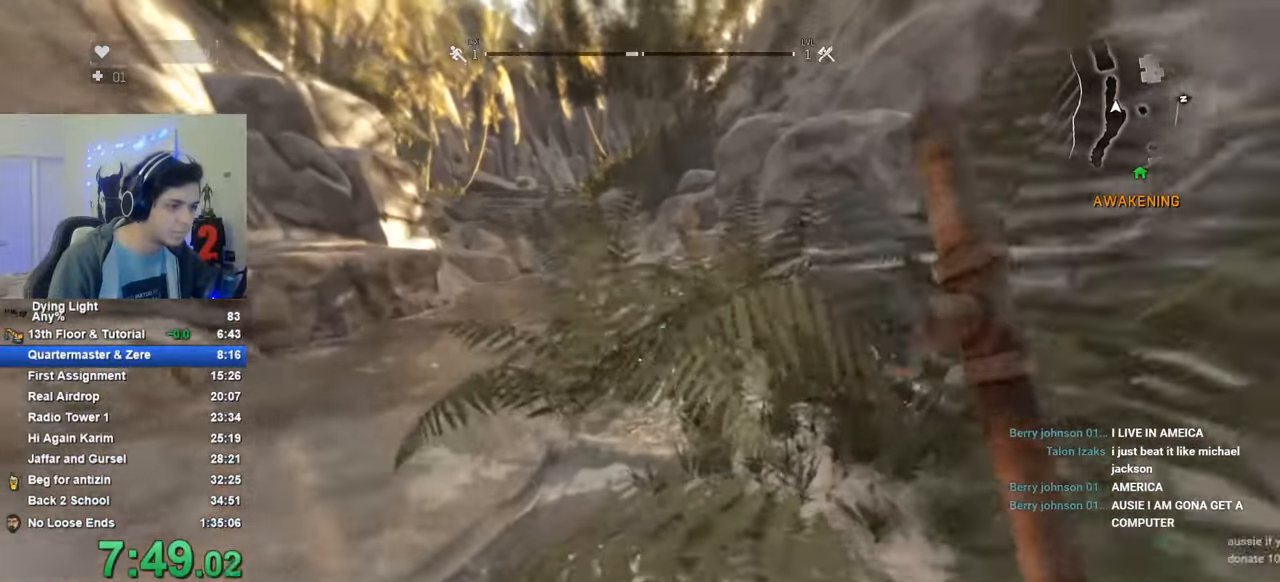
{"keys": ["shift", "w"], "mouse_move": "still", "events": []}
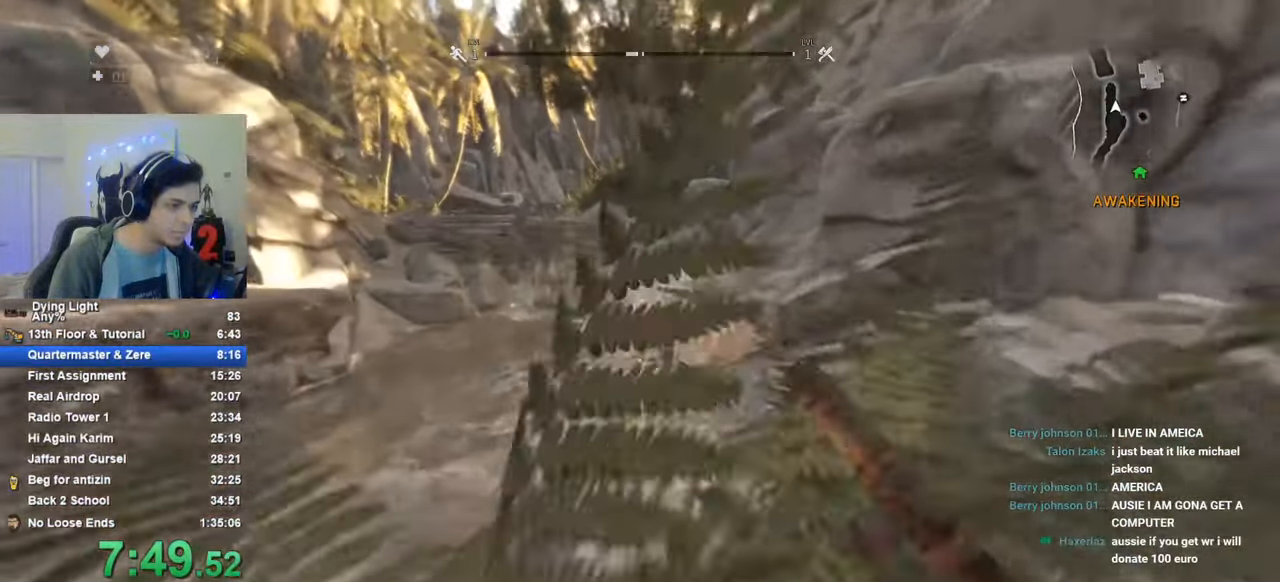
{"keys": ["shift", "w"], "mouse_move": "still", "events": []}
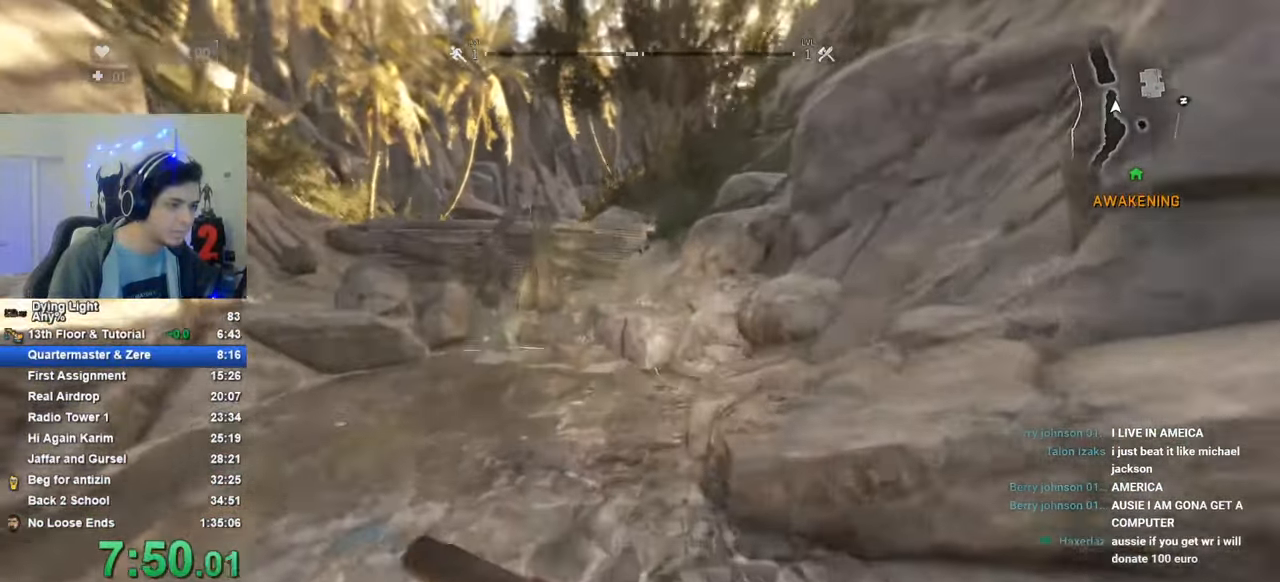
{"keys": ["shift", "space", "w"], "mouse_move": "still", "events": [[500, "space", "down"]]}
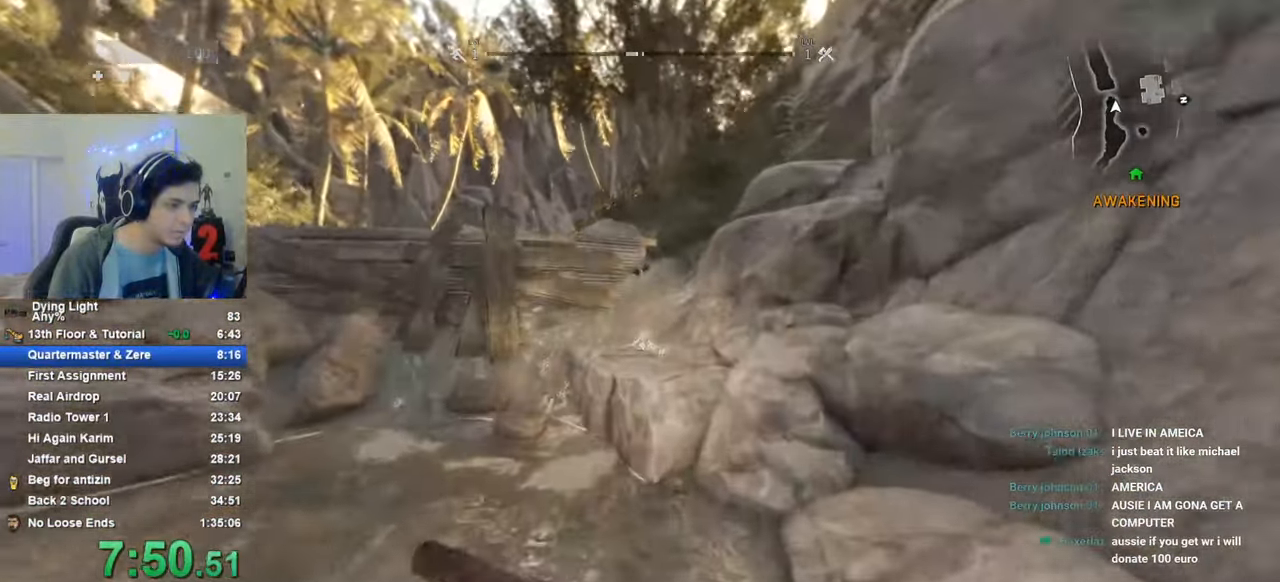
{"keys": ["shift", "w"], "mouse_move": "still", "events": [[133, "space", "up"]]}
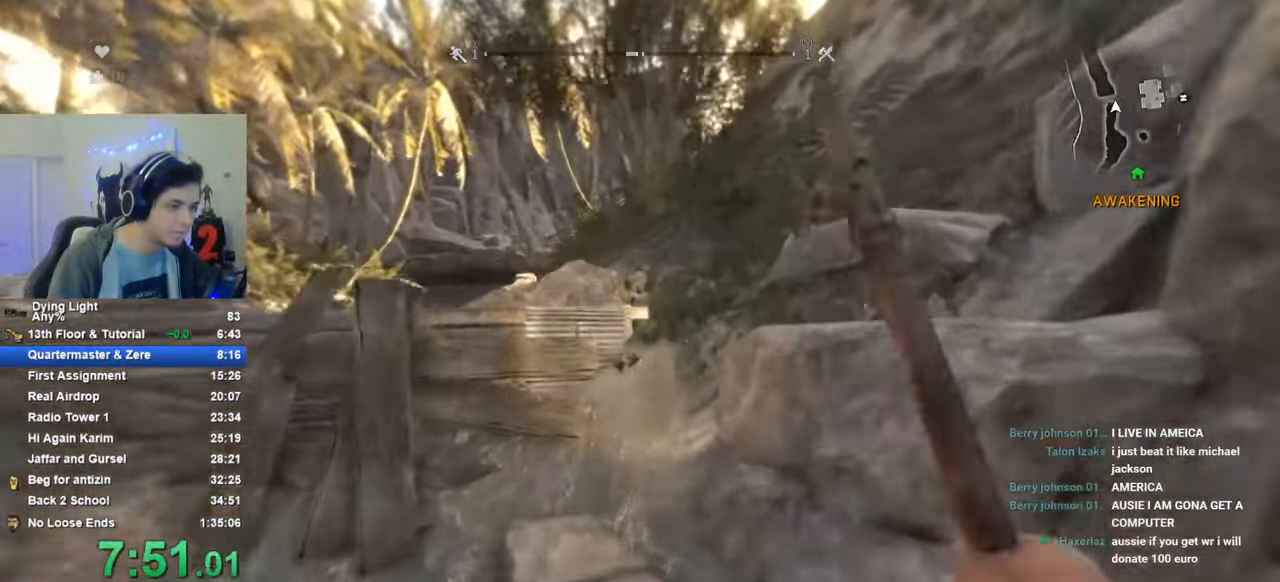
{"keys": ["shift", "w"], "mouse_move": "up-right", "events": []}
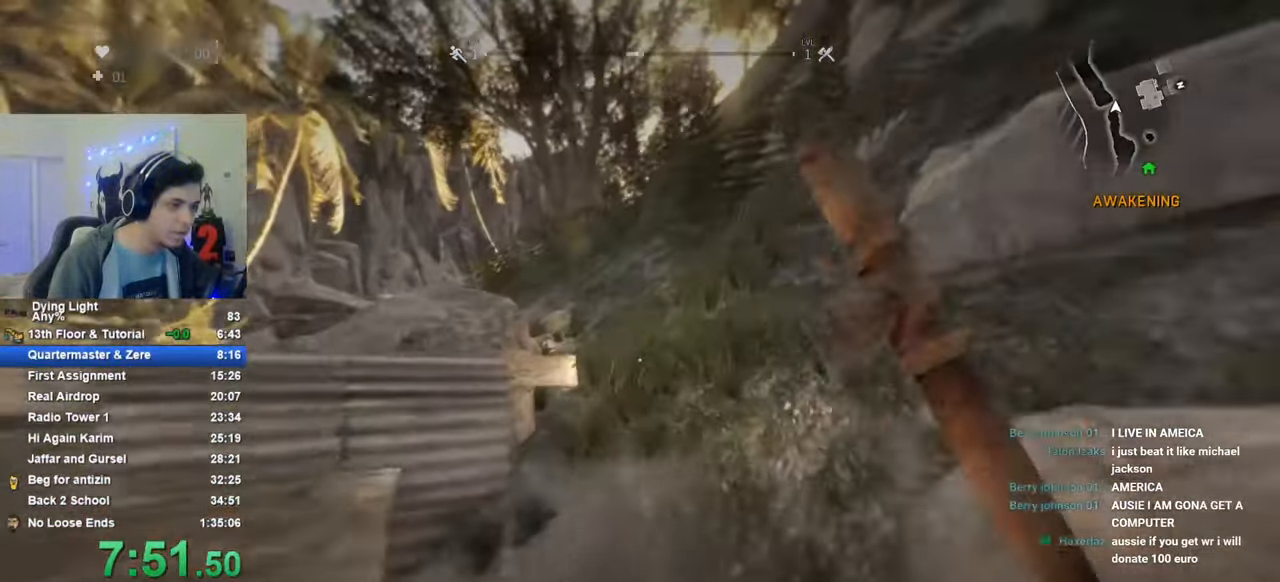
{"keys": ["shift", "w"], "mouse_move": "left", "events": []}
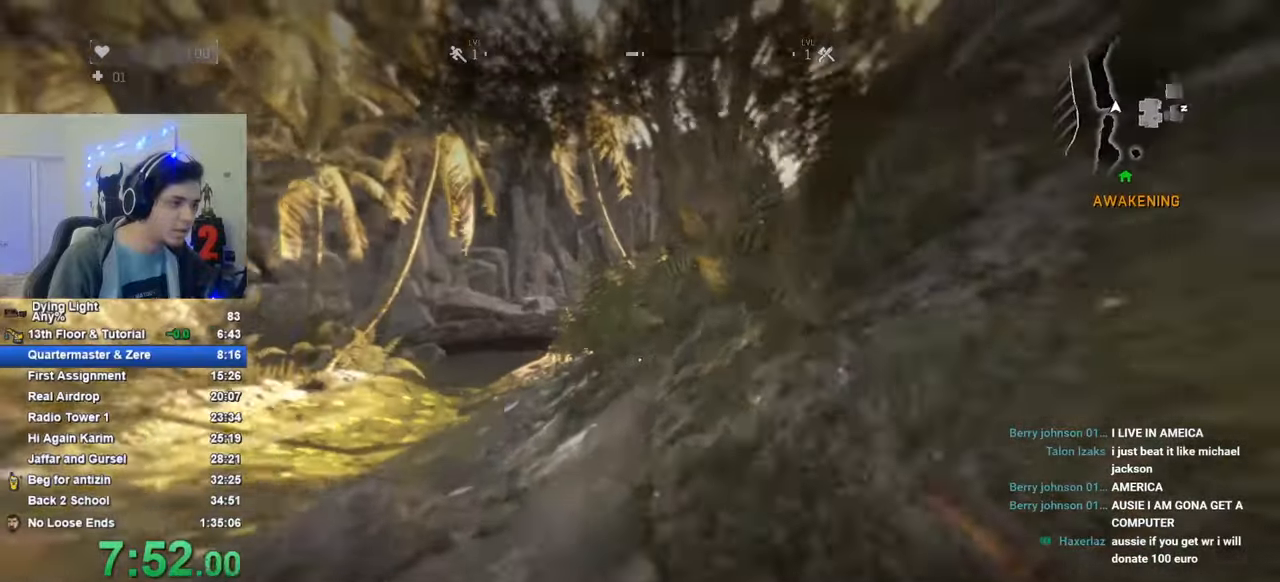
{"keys": ["shift", "w"], "mouse_move": "still", "events": []}
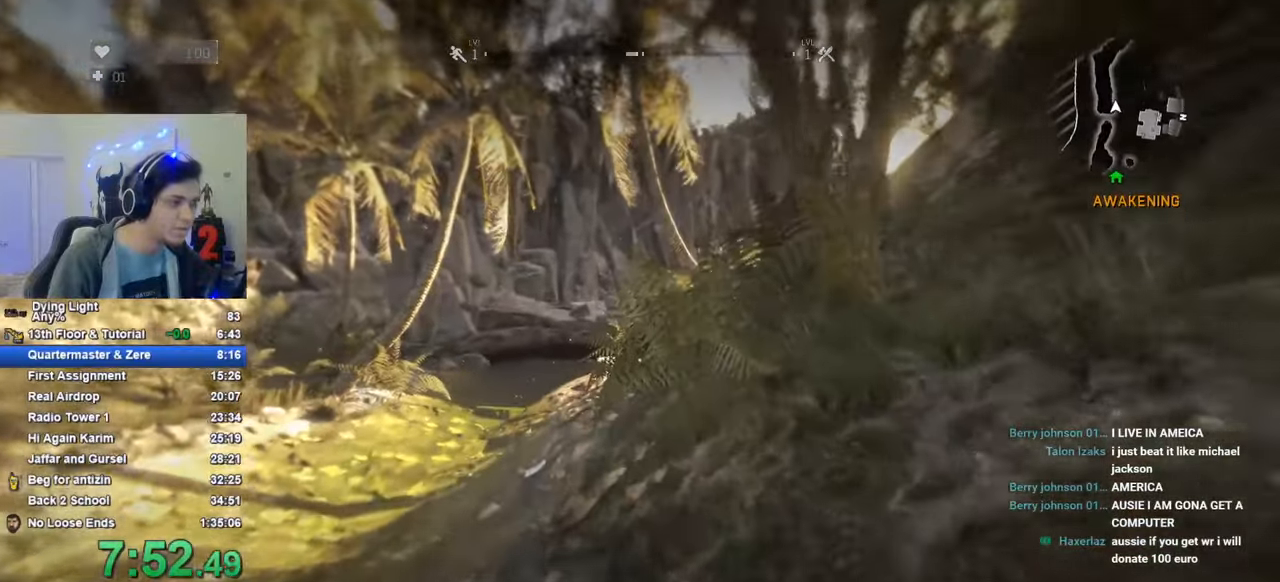
{"keys": ["shift", "w"], "mouse_move": "still", "events": []}
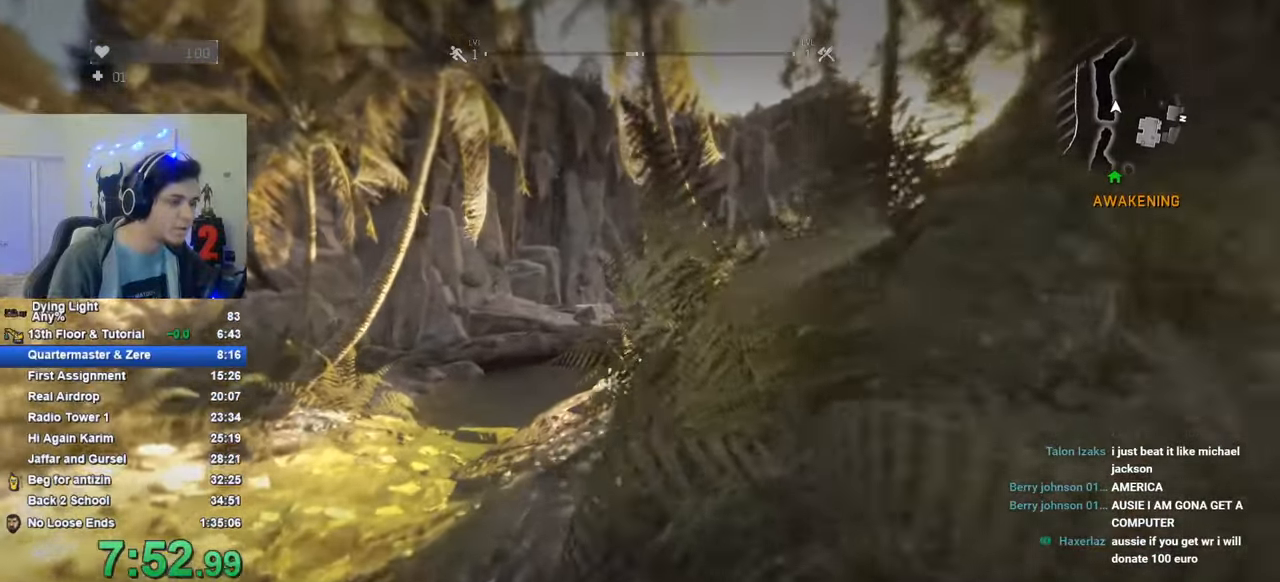
{"keys": ["shift", "w"], "mouse_move": "still", "events": []}